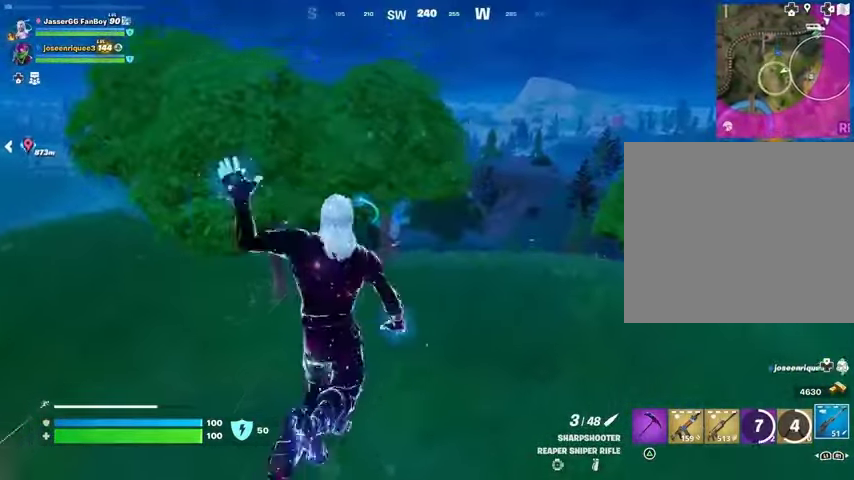
Gameplay with a controller (PlayStation layout); each line is a JSON object with the inputs held at the frame after it. "events" lists button and stick changes between this image and that frame as [ms after this image, input, new state], when the widget could be followed in between.
{"buttons": [], "left_stick": "up-right", "right_stick": "center", "events": []}
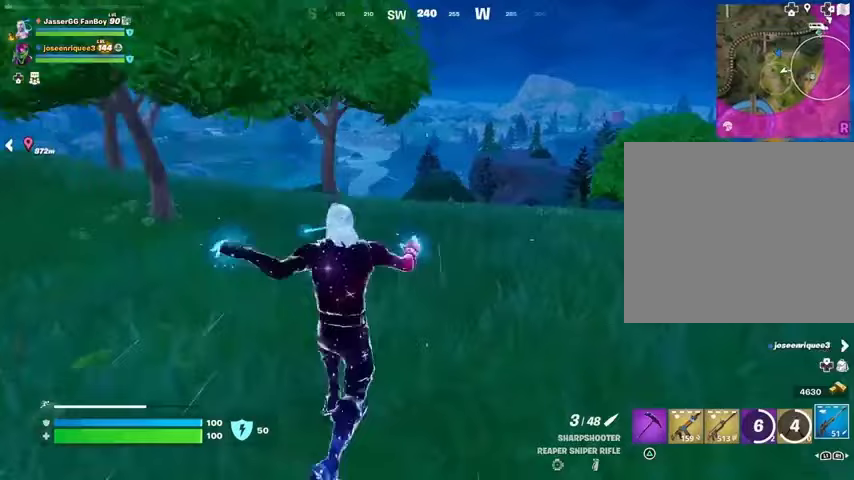
{"buttons": [], "left_stick": "up", "right_stick": "center", "events": [[133, "left_stick", "up"]]}
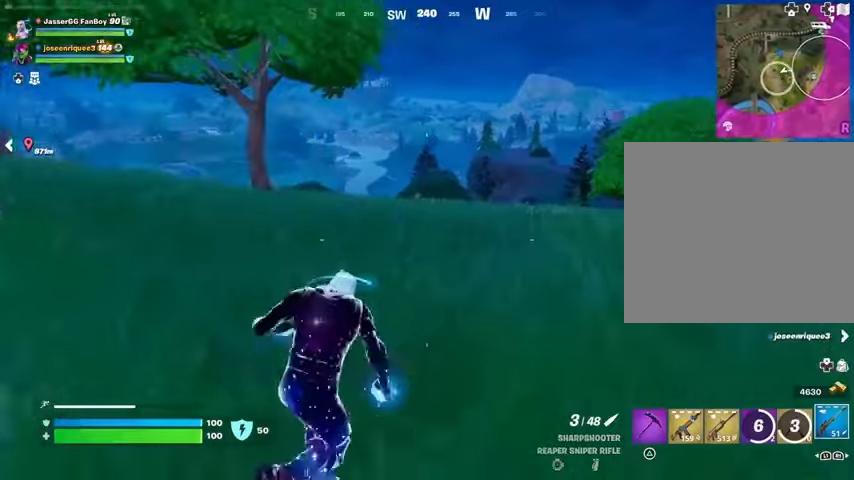
{"buttons": [], "left_stick": "up", "right_stick": "center", "events": [[67, "CROSS", "down"], [133, "CROSS", "up"]]}
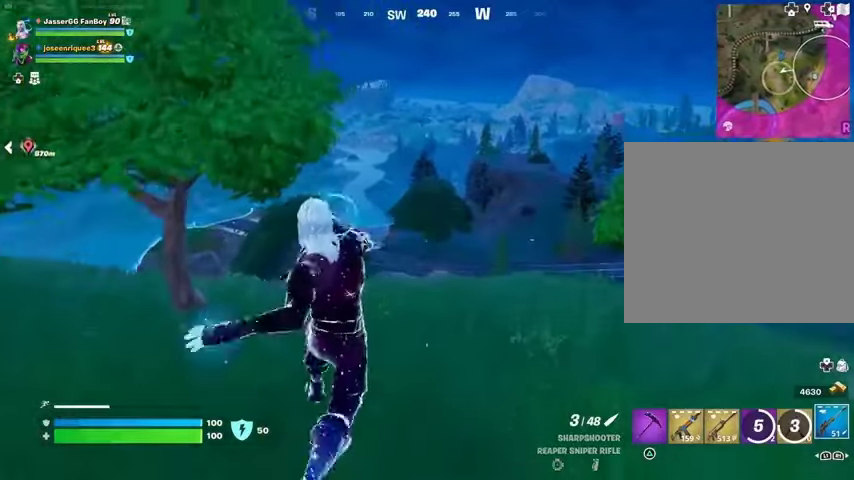
{"buttons": [], "left_stick": "up", "right_stick": "center", "events": []}
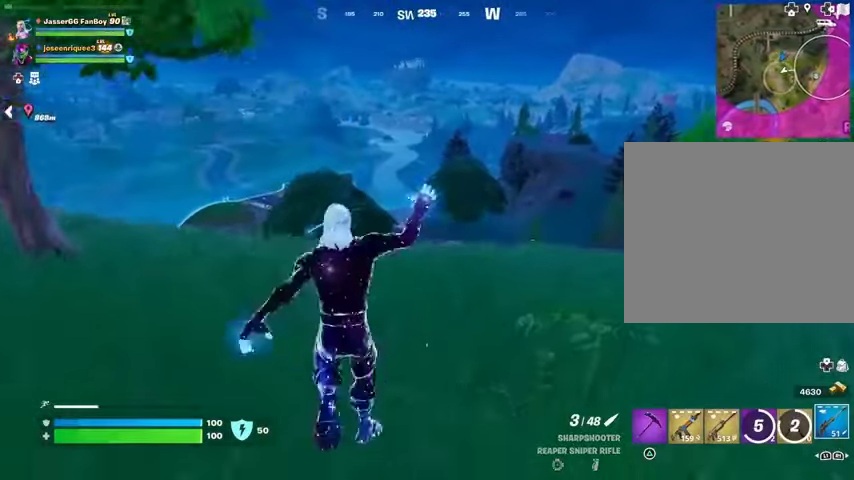
{"buttons": [], "left_stick": "up", "right_stick": "right", "events": [[367, "CROSS", "down"], [400, "CROSS", "up"], [500, "right_stick", "right"]]}
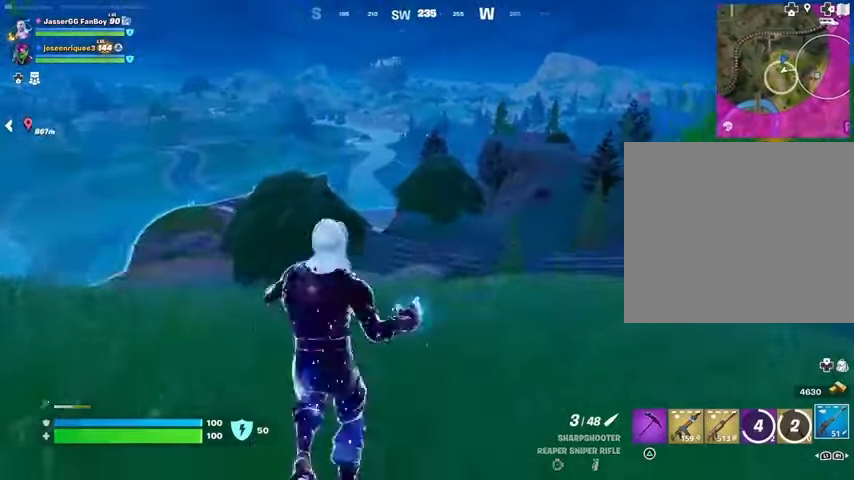
{"buttons": ["DPAD_DOWN"], "left_stick": "center", "right_stick": "center", "events": [[67, "right_stick", "center"], [133, "left_stick", "center"], [333, "DPAD_DOWN", "down"], [400, "DPAD_DOWN", "up"], [467, "DPAD_DOWN", "down"]]}
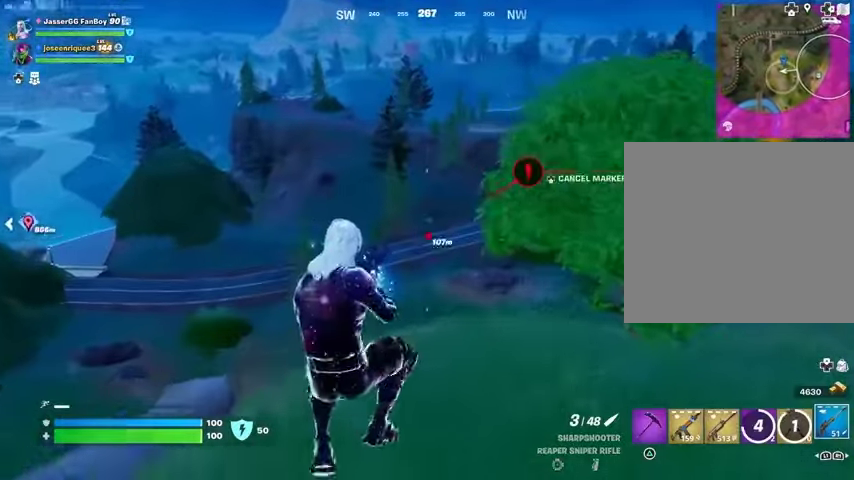
{"buttons": ["L2"], "left_stick": "up", "right_stick": "center", "events": [[67, "DPAD_DOWN", "up"], [100, "DPAD_DOWN", "down"], [233, "DPAD_DOWN", "up"], [367, "left_stick", "up"], [400, "L2", "down"]]}
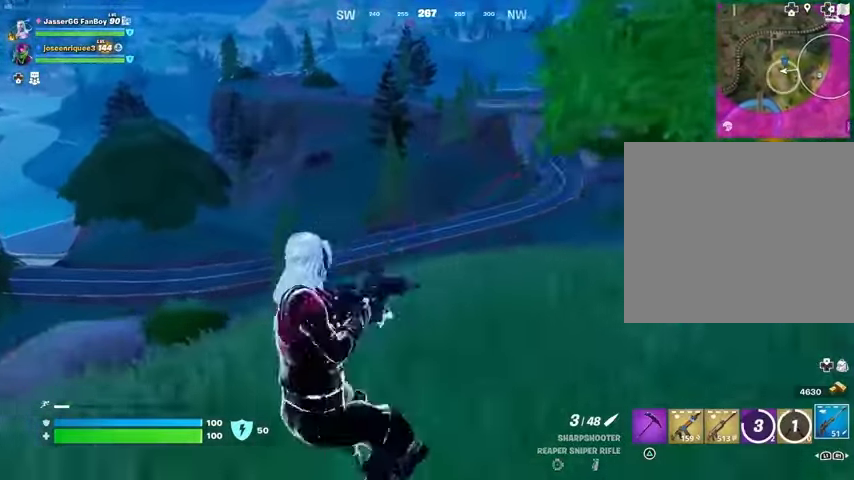
{"buttons": ["L2"], "left_stick": "up-left", "right_stick": "center", "events": [[33, "left_stick", "up-left"]]}
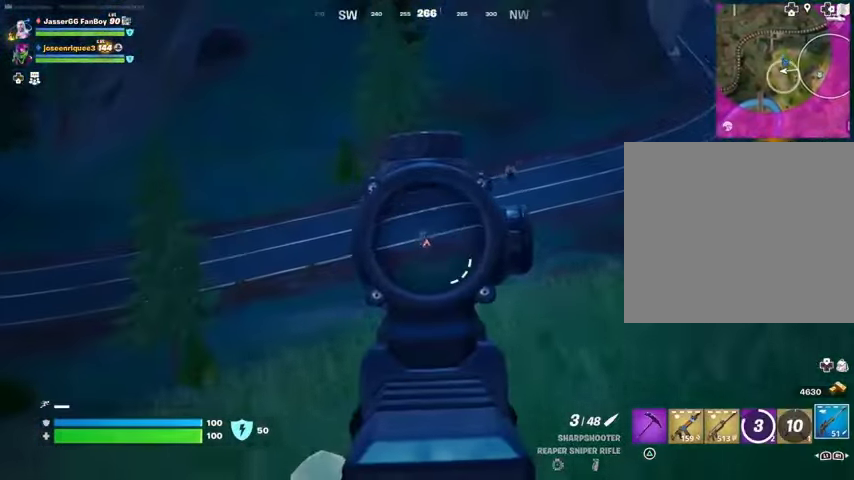
{"buttons": ["L2"], "left_stick": "up-left", "right_stick": "center", "events": []}
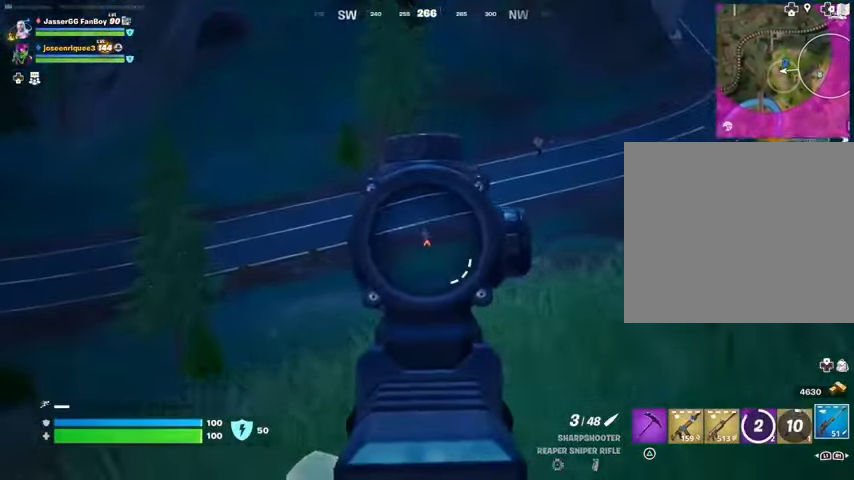
{"buttons": ["R1"], "left_stick": "up-right", "right_stick": "center", "events": [[67, "L2", "up"], [67, "L3", "down"], [67, "R2", "down"], [100, "R2", "up"], [133, "right_stick", "down-left"], [167, "L3", "up"], [233, "right_stick", "center"], [333, "R1", "down"], [367, "left_stick", "up-right"], [400, "R1", "up"], [467, "R1", "down"]]}
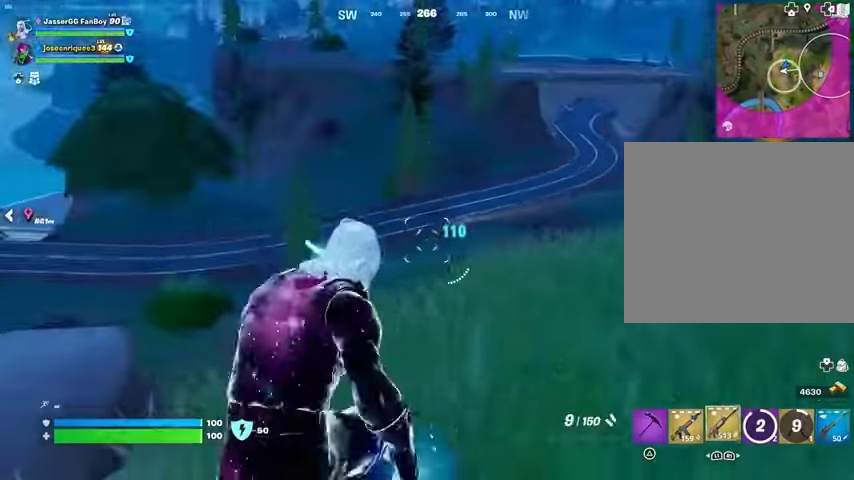
{"buttons": ["L2", "R2", "R3"], "left_stick": "up", "right_stick": "down", "events": [[67, "R1", "up"], [133, "L2", "down"], [200, "left_stick", "up"], [433, "right_stick", "down"], [467, "R2", "down"], [500, "R3", "down"]]}
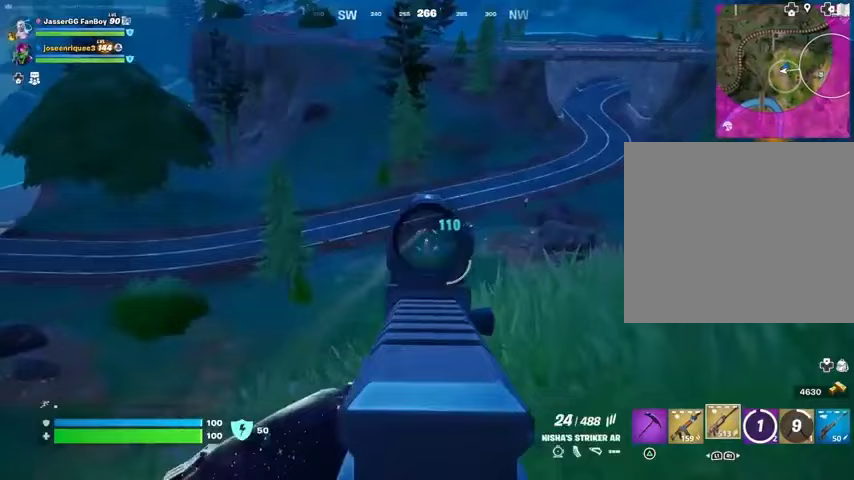
{"buttons": ["L2", "R2"], "left_stick": "up-right", "right_stick": "down", "events": [[67, "R3", "up"], [67, "right_stick", "center"], [133, "right_stick", "down"], [267, "left_stick", "up-right"]]}
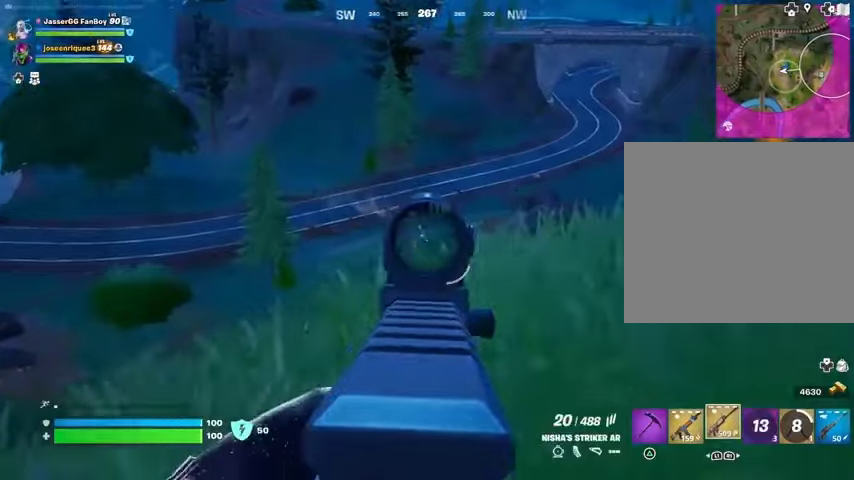
{"buttons": ["L3"], "left_stick": "up-right", "right_stick": "center", "events": [[167, "right_stick", "center"], [233, "L1", "down"], [233, "R2", "up"], [233, "right_stick", "up-right"], [267, "L2", "up"], [300, "L1", "up"], [367, "L1", "down"], [367, "right_stick", "center"], [433, "L1", "up"], [500, "L3", "down"]]}
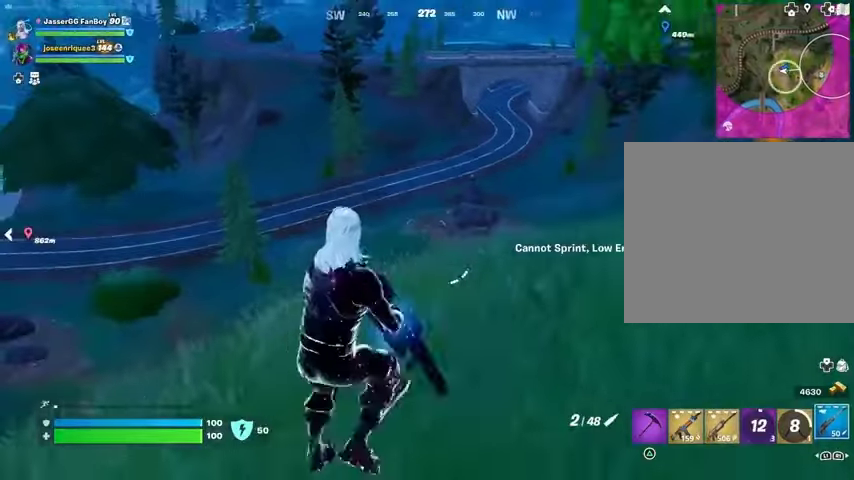
{"buttons": ["L2"], "left_stick": "right", "right_stick": "down-left", "events": [[133, "L3", "up"], [200, "left_stick", "right"], [267, "L2", "down"], [500, "right_stick", "down-left"]]}
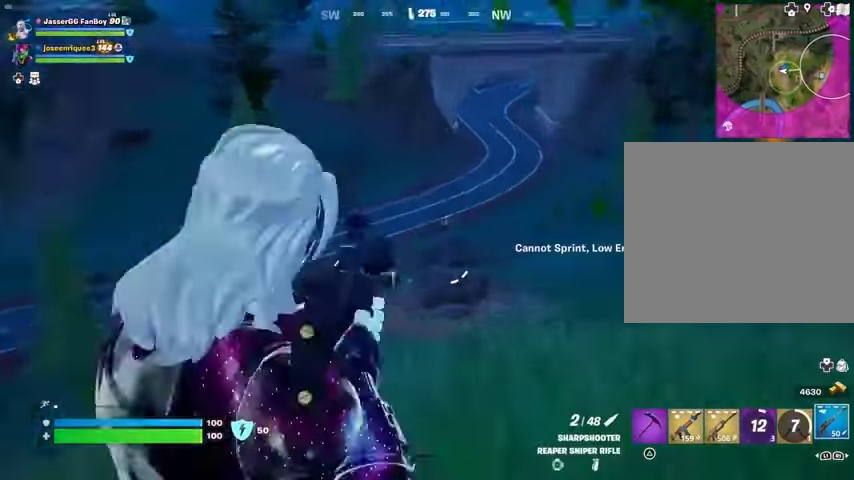
{"buttons": ["L2"], "left_stick": "down-left", "right_stick": "up-left", "events": [[100, "right_stick", "left"], [167, "left_stick", "down-left"], [200, "right_stick", "center"], [433, "right_stick", "up-left"]]}
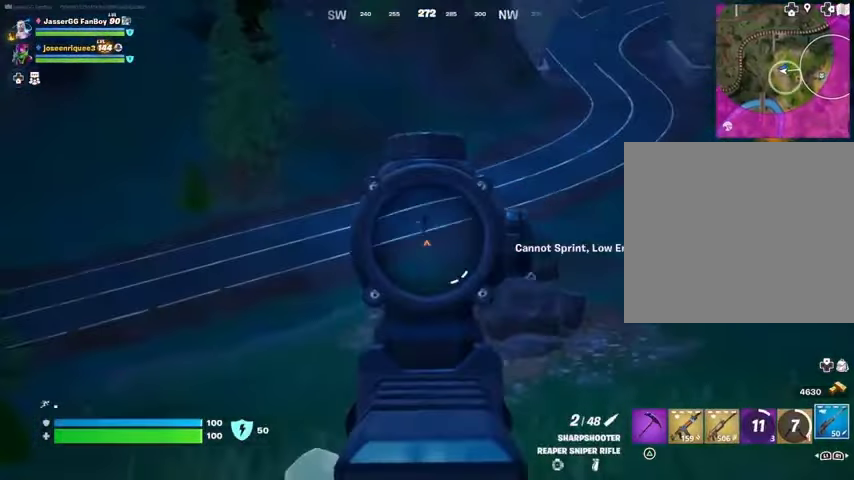
{"buttons": ["L3"], "left_stick": "up-left", "right_stick": "right", "events": [[67, "left_stick", "up"], [67, "right_stick", "up-right"], [133, "right_stick", "right"], [167, "left_stick", "up-right"], [300, "left_stick", "up"], [367, "right_stick", "up-left"], [400, "L2", "up"], [400, "R2", "down"], [433, "L3", "down"], [433, "left_stick", "up-left"], [467, "right_stick", "right"], [500, "R2", "up"]]}
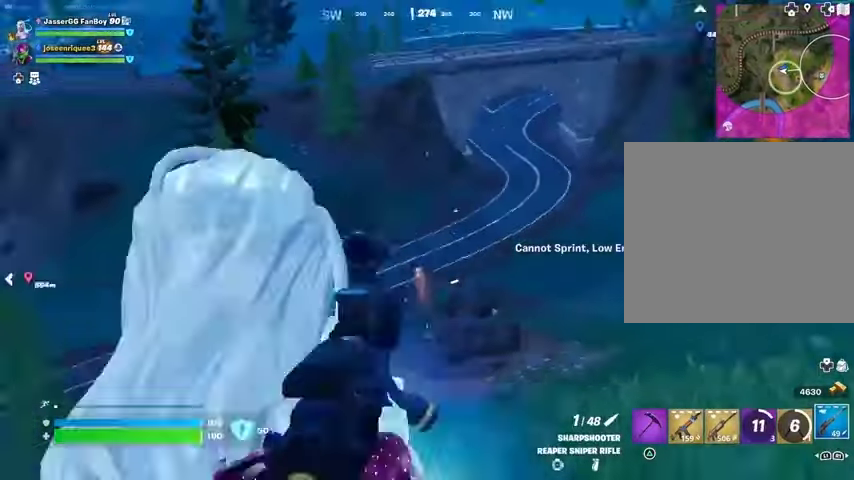
{"buttons": ["L3"], "left_stick": "up-right", "right_stick": "right", "events": [[33, "L3", "up"], [67, "left_stick", "down-left"], [100, "right_stick", "center"], [133, "left_stick", "down"], [233, "left_stick", "down-right"], [300, "right_stick", "right"], [367, "left_stick", "right"], [467, "left_stick", "up-right"], [500, "L3", "down"]]}
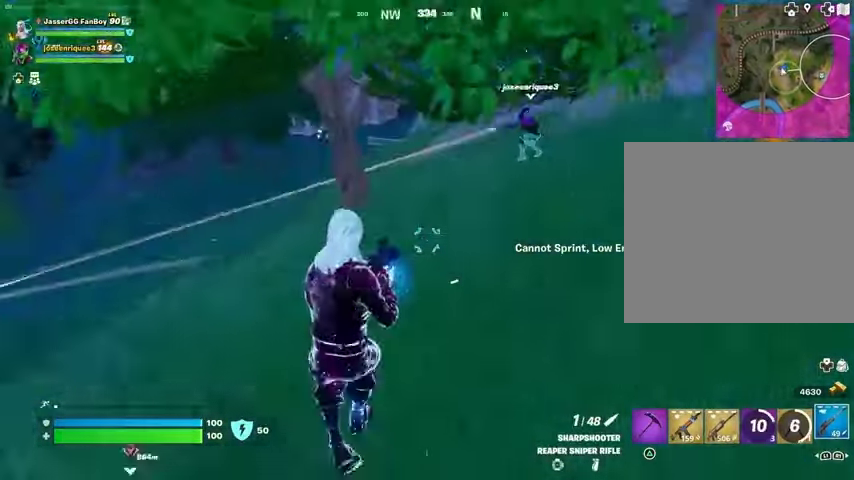
{"buttons": [], "left_stick": "up-right", "right_stick": "center", "events": [[100, "L3", "up"], [167, "right_stick", "left"], [467, "right_stick", "center"]]}
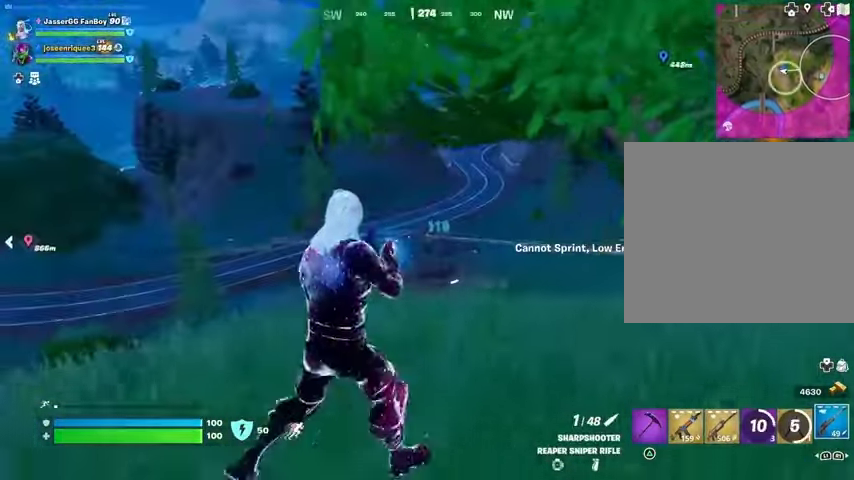
{"buttons": ["L2"], "left_stick": "left", "right_stick": "right", "events": [[300, "L2", "down"], [433, "left_stick", "left"], [467, "right_stick", "right"]]}
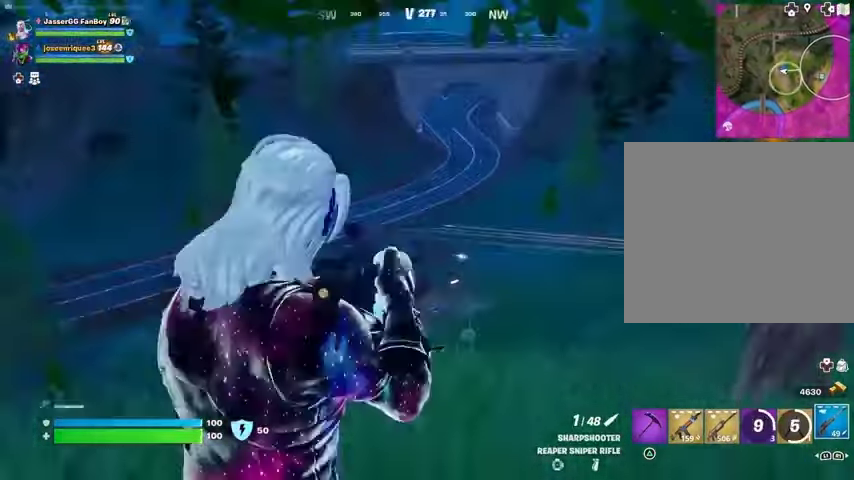
{"buttons": ["L2"], "left_stick": "left", "right_stick": "center", "events": [[100, "left_stick", "down-left"], [267, "left_stick", "left"], [433, "right_stick", "center"]]}
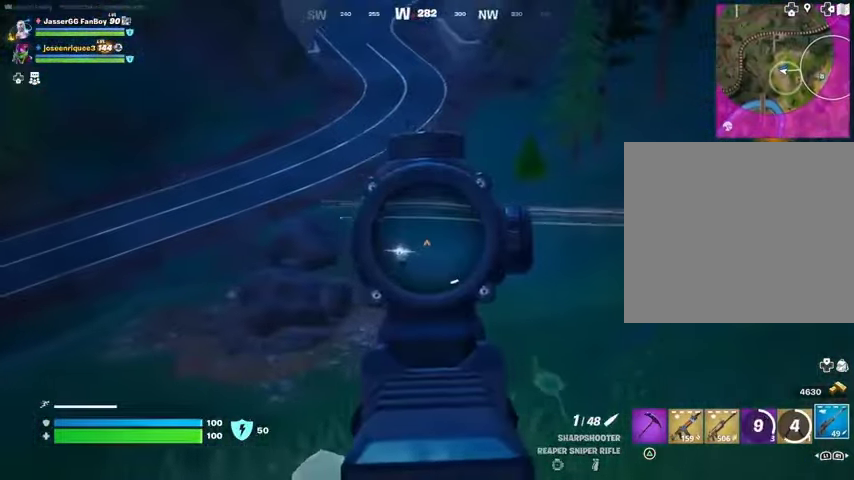
{"buttons": ["R2", "L3"], "left_stick": "up-left", "right_stick": "down-right", "events": [[367, "right_stick", "left"], [433, "R2", "down"], [433, "right_stick", "center"], [467, "left_stick", "up-left"], [500, "L2", "up"], [500, "L3", "down"], [500, "right_stick", "down-right"]]}
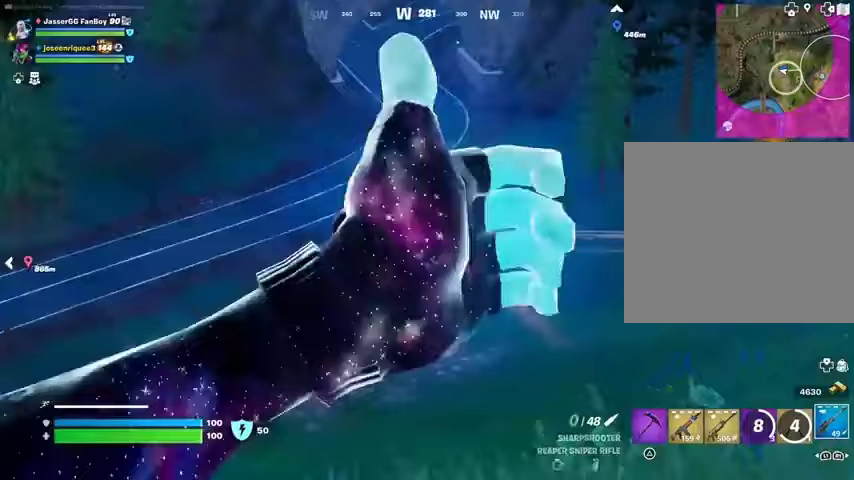
{"buttons": [], "left_stick": "up-right", "right_stick": "right", "events": [[33, "R2", "up"], [33, "right_stick", "down"], [67, "L3", "up"], [133, "right_stick", "center"], [467, "left_stick", "up-right"], [467, "right_stick", "right"]]}
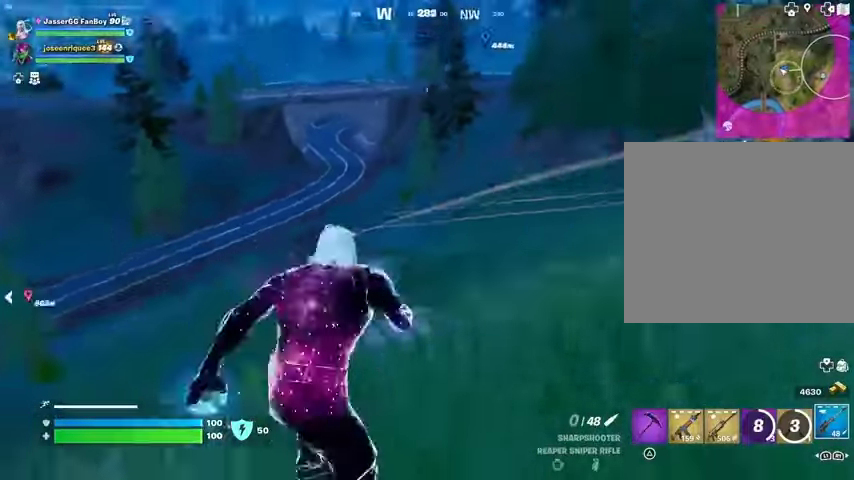
{"buttons": [], "left_stick": "up-right", "right_stick": "center", "events": [[233, "right_stick", "center"], [400, "R3", "down"], [500, "R3", "up"]]}
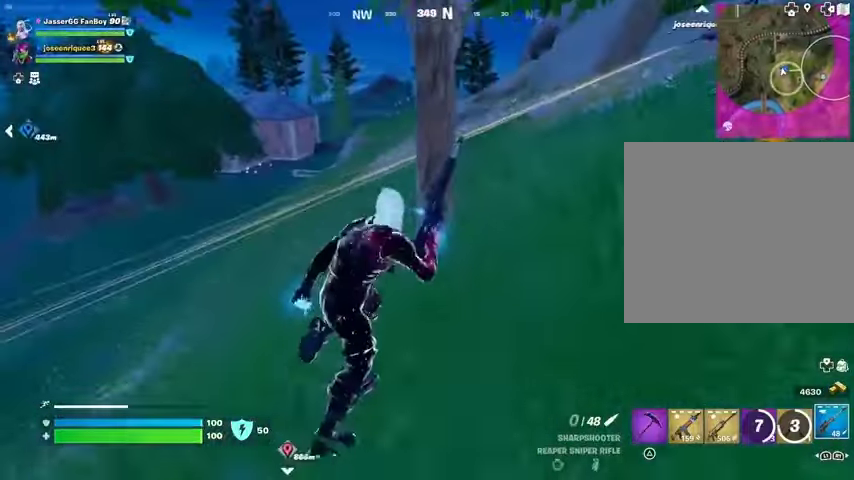
{"buttons": [], "left_stick": "up-right", "right_stick": "right", "events": [[300, "SQUARE", "down"], [367, "SQUARE", "up"], [467, "right_stick", "right"]]}
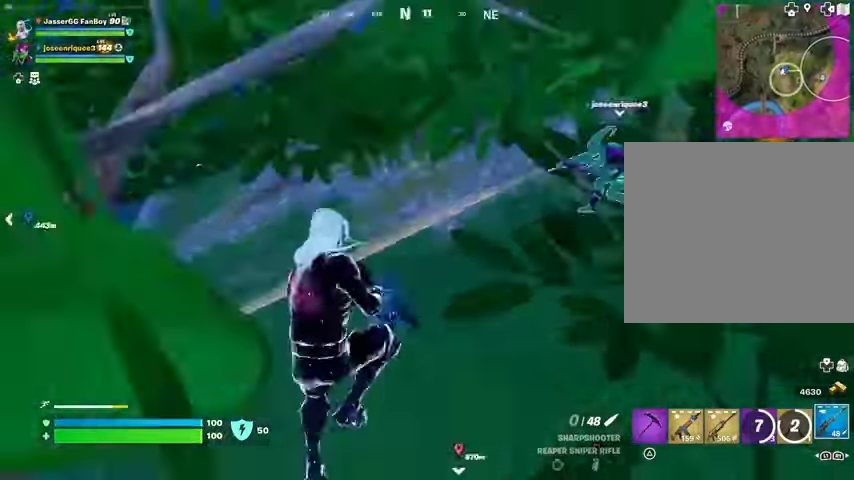
{"buttons": [], "left_stick": "up-right", "right_stick": "right", "events": [[100, "right_stick", "center"], [233, "R3", "down"], [300, "R3", "up"], [333, "right_stick", "up-right"], [433, "right_stick", "center"], [500, "right_stick", "right"]]}
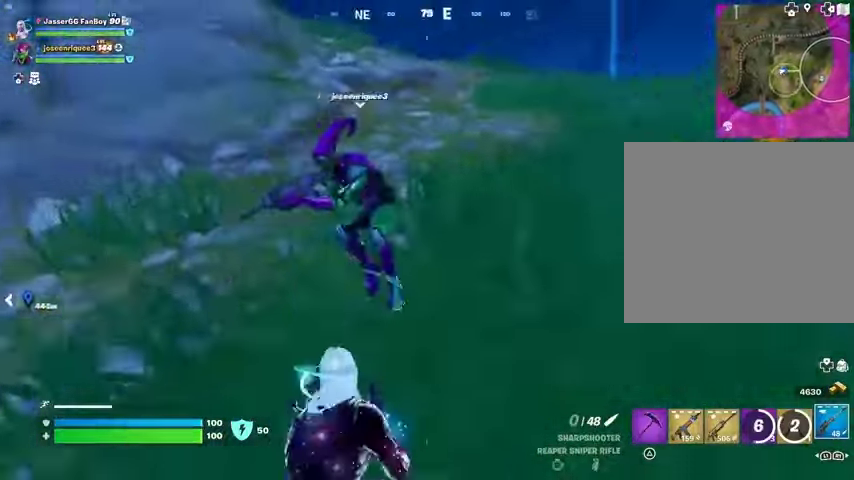
{"buttons": [], "left_stick": "up-right", "right_stick": "right", "events": [[167, "right_stick", "center"], [467, "right_stick", "right"]]}
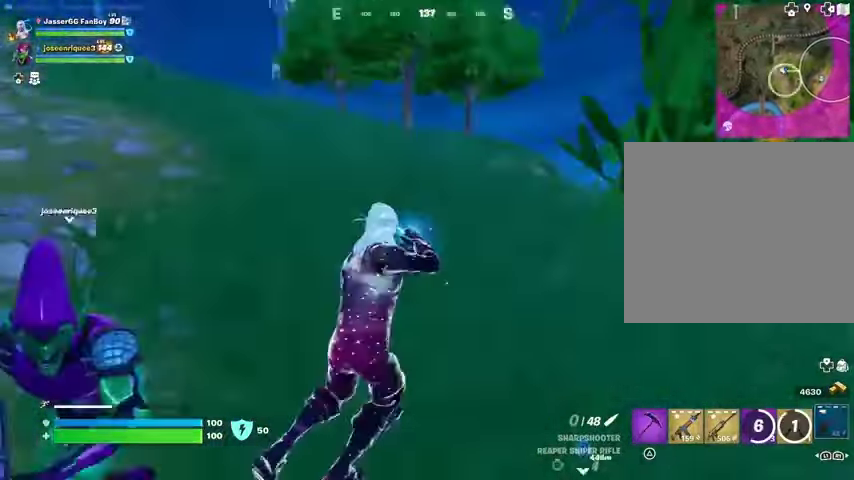
{"buttons": [], "left_stick": "up-left", "right_stick": "right", "events": [[33, "left_stick", "up"], [133, "right_stick", "center"], [233, "right_stick", "right"], [300, "left_stick", "up-left"], [367, "CROSS", "down"], [433, "CROSS", "up"]]}
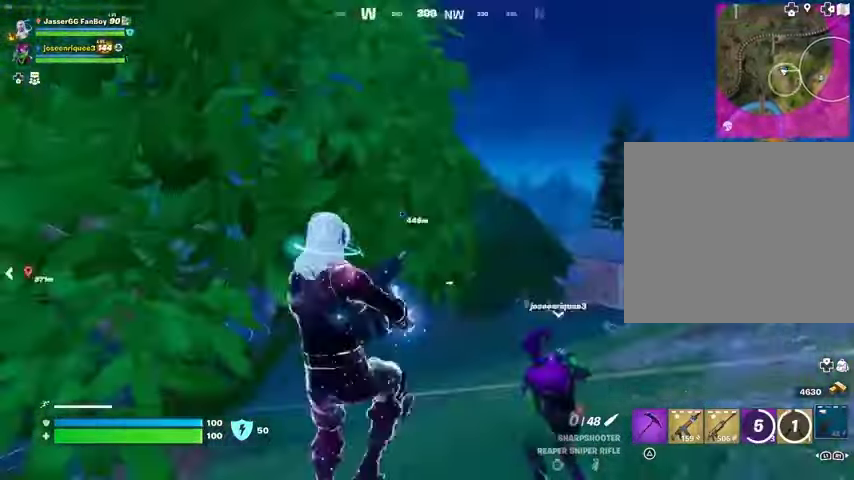
{"buttons": [], "left_stick": "down-left", "right_stick": "center", "events": [[33, "left_stick", "down-left"], [67, "right_stick", "center"], [133, "left_stick", "down"], [367, "left_stick", "down-left"], [400, "right_stick", "left"], [467, "right_stick", "center"]]}
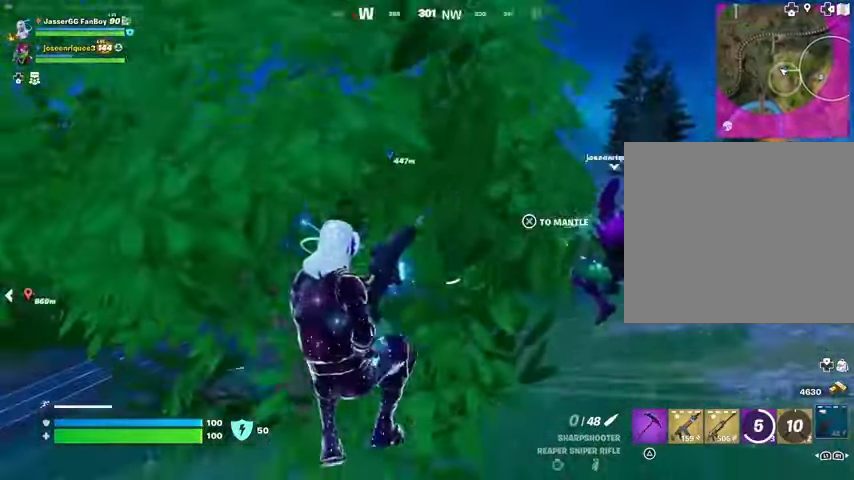
{"buttons": [], "left_stick": "down-left", "right_stick": "center", "events": [[233, "CROSS", "down"], [333, "CROSS", "up"]]}
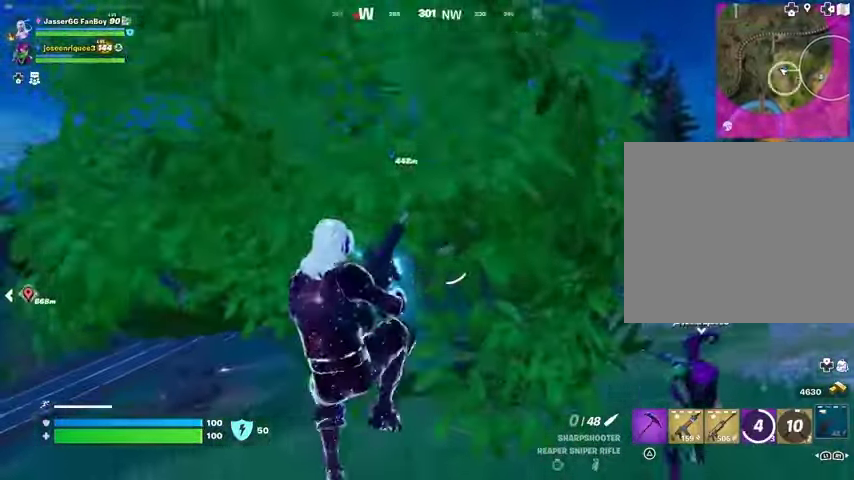
{"buttons": [], "left_stick": "left", "right_stick": "center", "events": [[167, "left_stick", "left"]]}
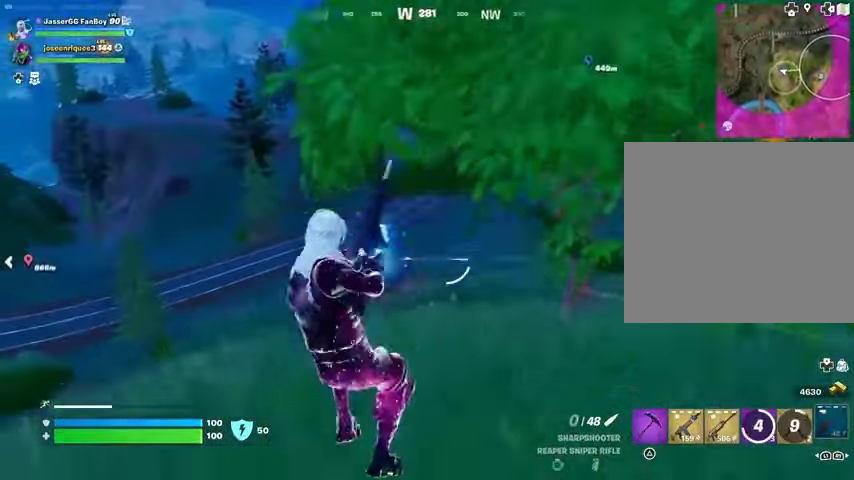
{"buttons": ["L2"], "left_stick": "left", "right_stick": "center"}